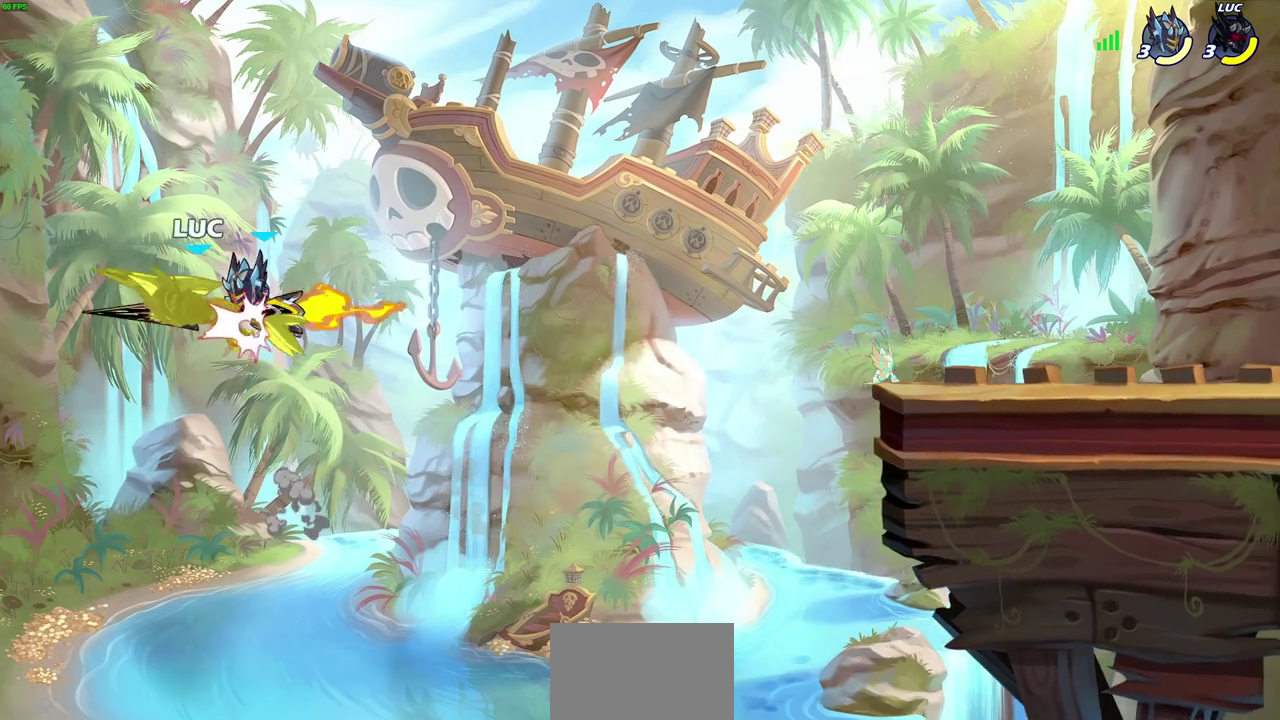
Gameplay with a controller (PlayStation layout); each line is a JSON object with the inputs held at the frame after it (dt_ms = milliseconds from this image to that frame). "events" lists button and stick changes between this image and that frame as [ms after this image, input, new state], when the widget could be followed in between.
{"dt_ms": 500, "buttons": ["CIRCLE"], "left_stick": "right", "right_stick": "center", "events": [[500, "CIRCLE", "down"]]}
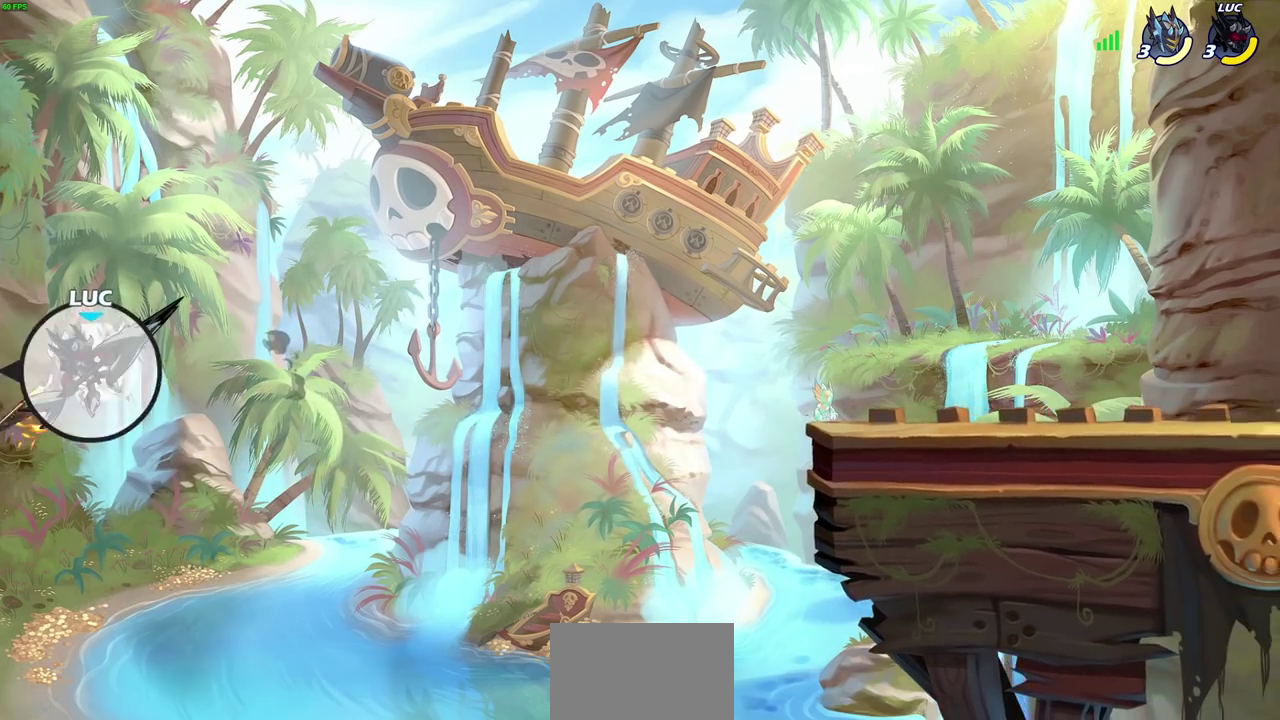
{"dt_ms": 500, "buttons": ["CIRCLE"], "left_stick": "up-right", "right_stick": "center"}
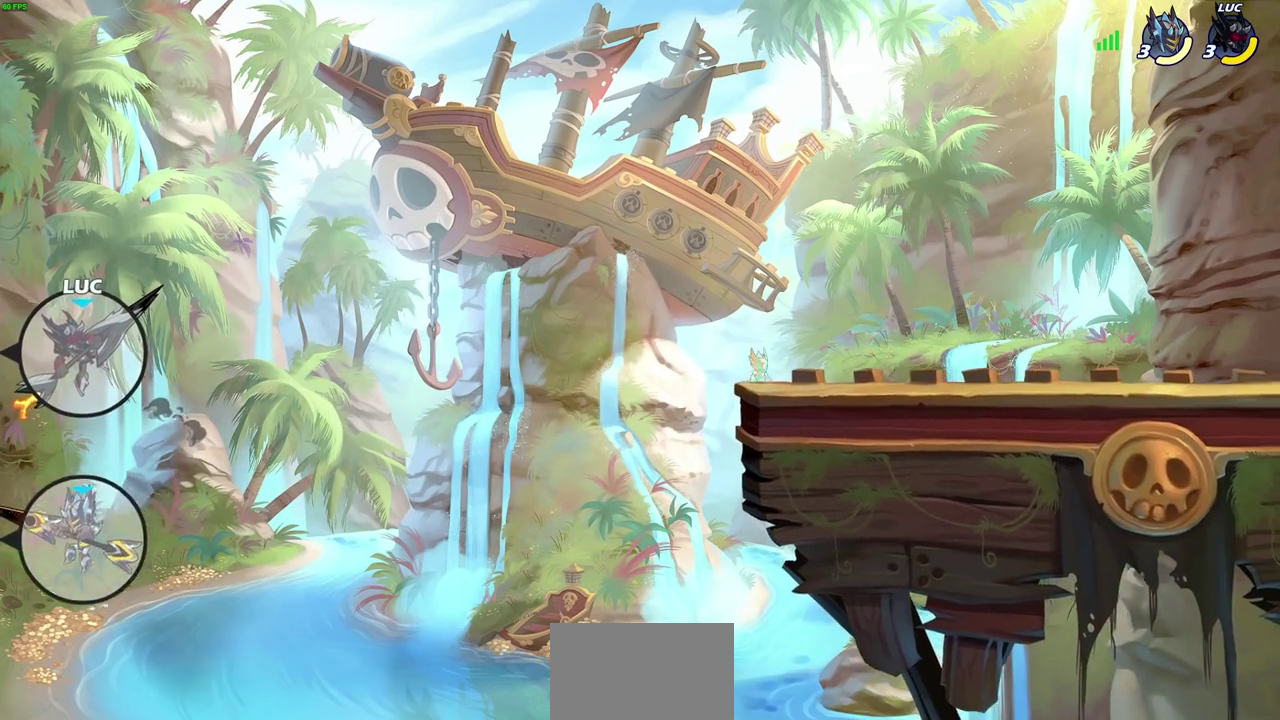
{"dt_ms": 700, "buttons": [], "left_stick": "right", "right_stick": "center", "events": [[150, "left_stick", "center"], [333, "left_stick", "right"], [683, "CIRCLE", "up"]]}
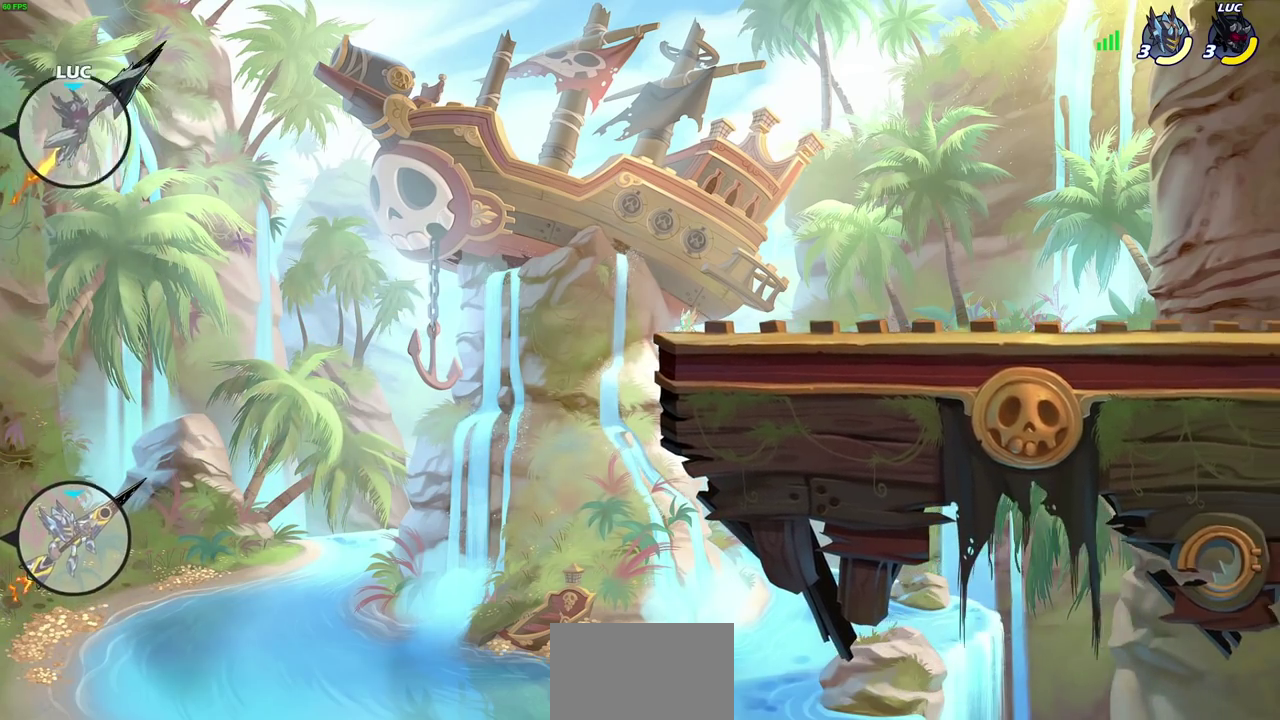
{"dt_ms": 300, "buttons": [], "left_stick": "down", "right_stick": "center", "events": [[300, "left_stick", "down"]]}
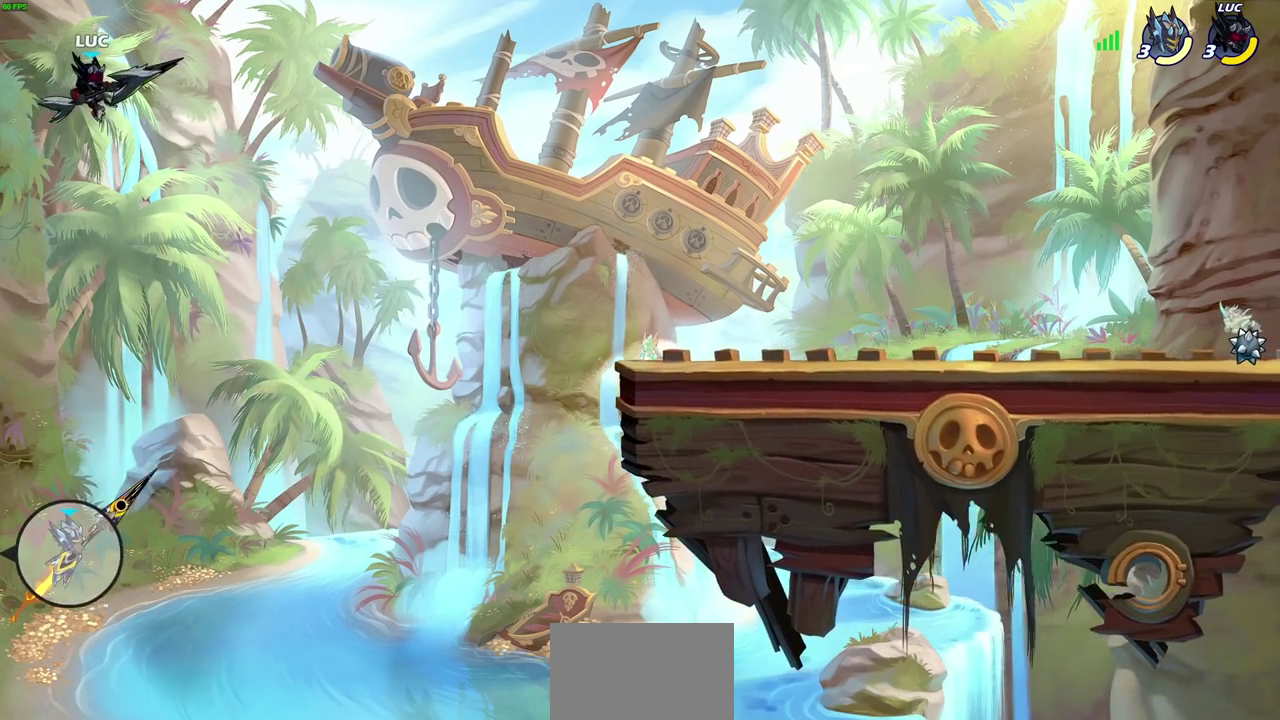
{"dt_ms": 500, "buttons": [], "left_stick": "right", "right_stick": "center", "events": [[17, "R1", "down"], [100, "R1", "up"], [100, "left_stick", "center"], [417, "left_stick", "right"]]}
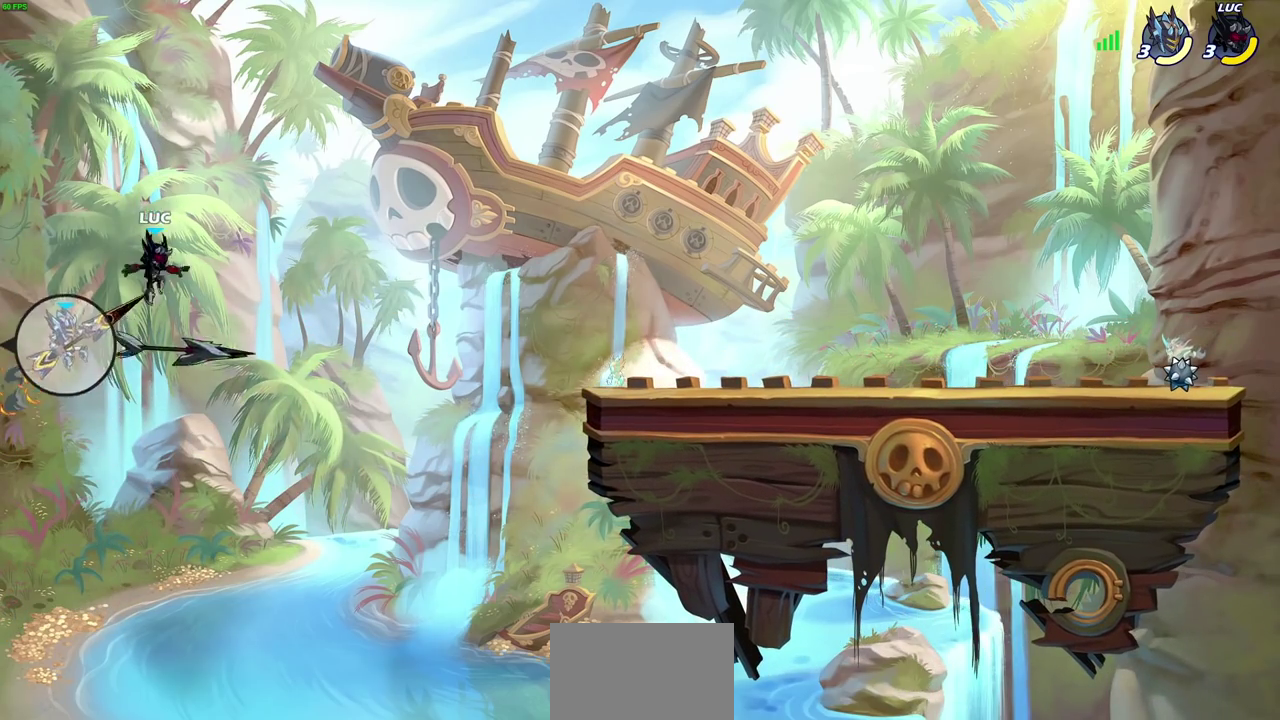
{"dt_ms": 700, "buttons": ["CROSS"], "left_stick": "up-right", "right_stick": "center", "events": [[233, "CROSS", "down"], [233, "R1", "down"], [317, "R1", "up"], [350, "left_stick", "up-right"], [417, "CROSS", "up"], [583, "CROSS", "down"]]}
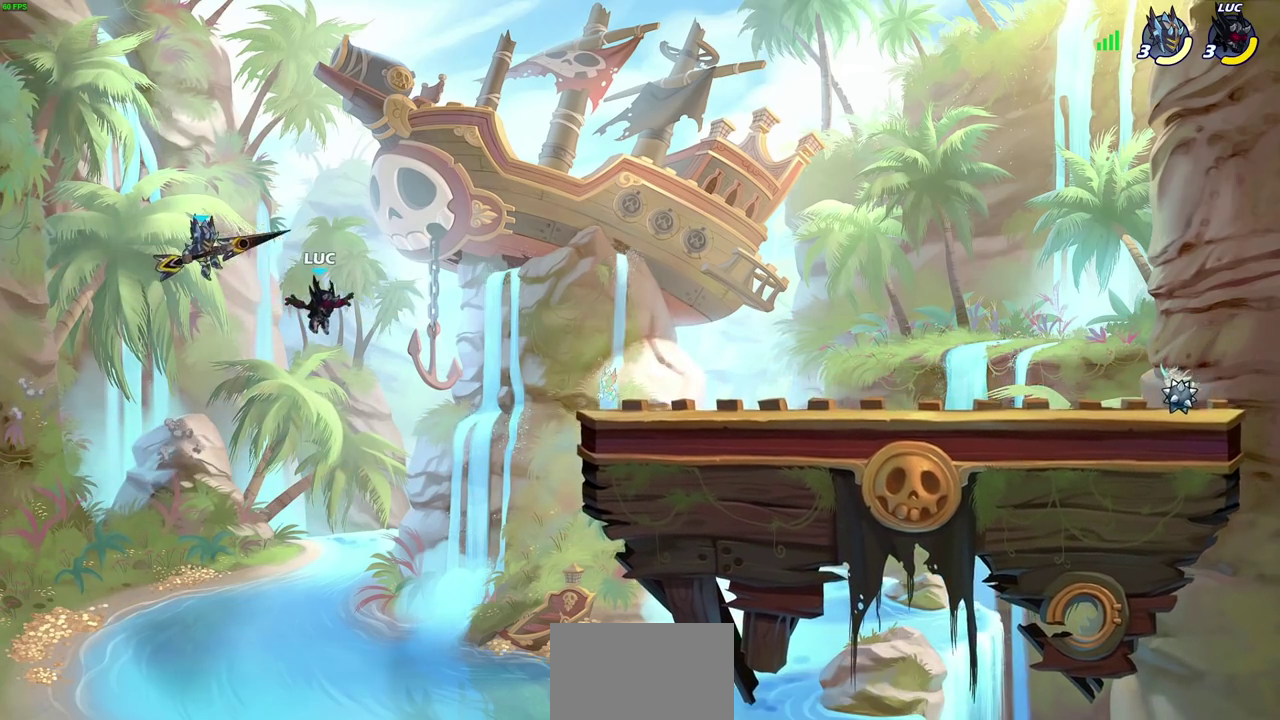
{"dt_ms": 300, "buttons": ["R2"], "left_stick": "up-right", "right_stick": "center", "events": [[67, "CROSS", "up"], [267, "R2", "down"]]}